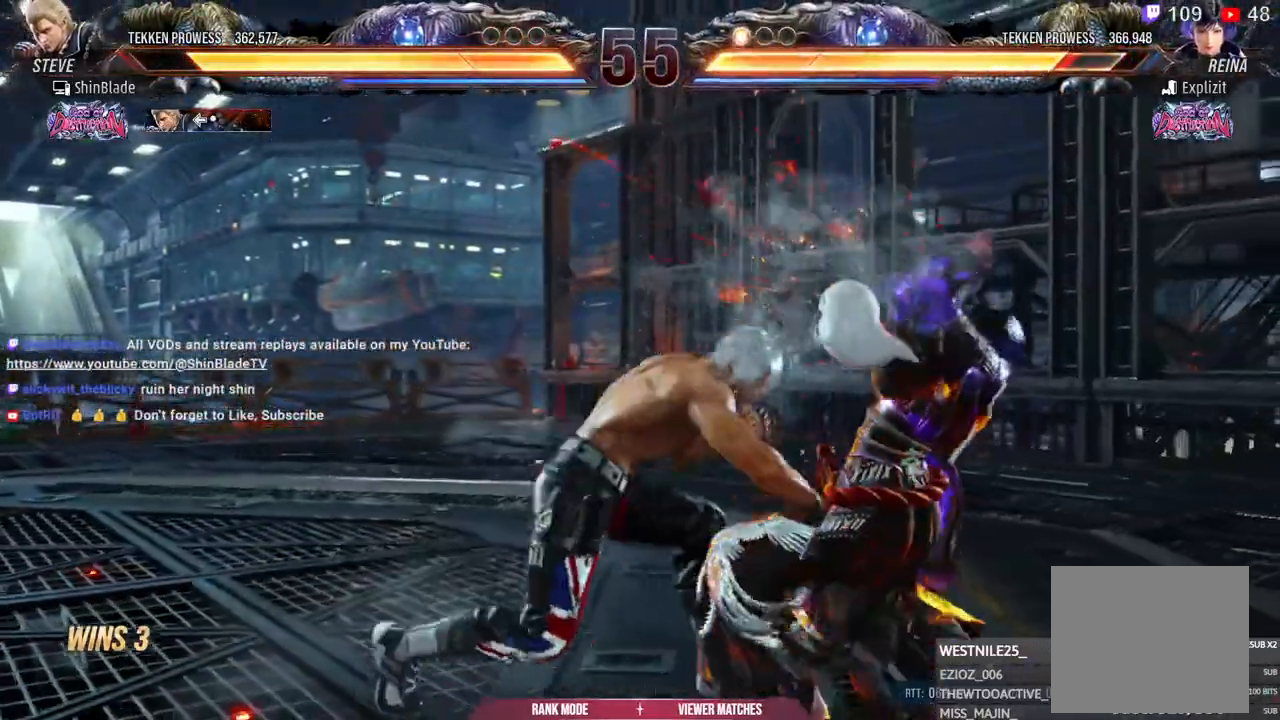
Gameplay with a controller (PlayStation layout); each line is a JSON object with the inputs held at the frame after it (dt_ms = milliseconds from this image to that frame). "events" lists button and stick changes between this image and that frame as [ms after this image, input, new state], when the widget could be followed in between.
{"dt_ms": 500, "buttons": [], "left_stick": "center", "right_stick": "center", "events": [[233, "DPAD_DOWN", "down"], [317, "DPAD_LEFT", "down"], [333, "DPAD_DOWN", "up"], [383, "CIRCLE", "down"], [383, "TRIANGLE", "down"], [417, "DPAD_LEFT", "up"], [483, "CIRCLE", "up"], [500, "TRIANGLE", "up"]]}
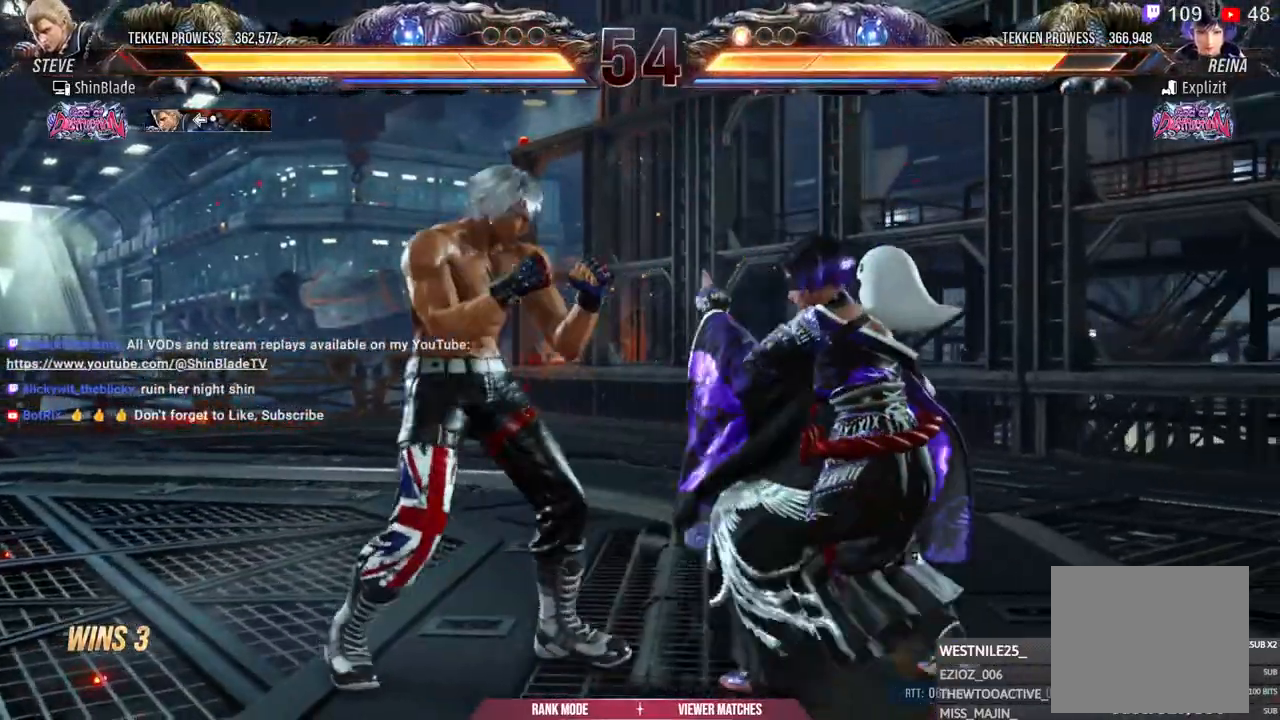
{"dt_ms": 500, "buttons": [], "left_stick": "center", "right_stick": "center", "events": []}
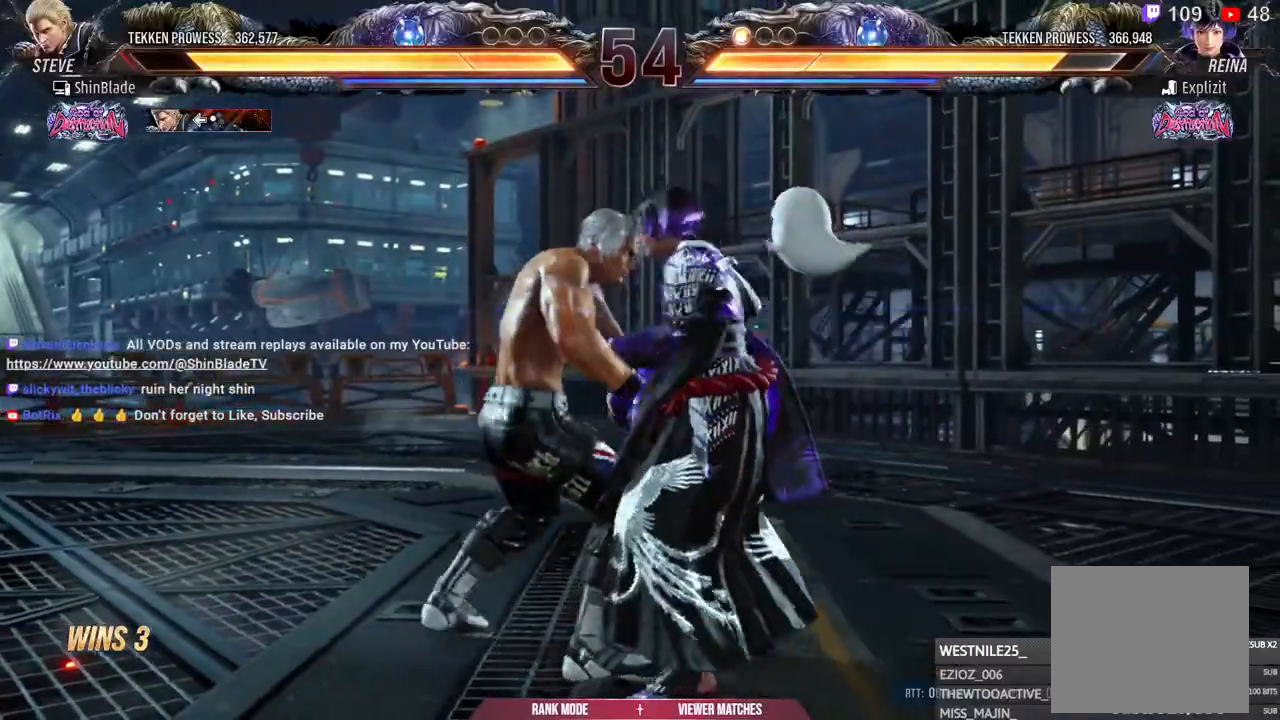
{"dt_ms": 500, "buttons": [], "left_stick": "center", "right_stick": "center", "events": []}
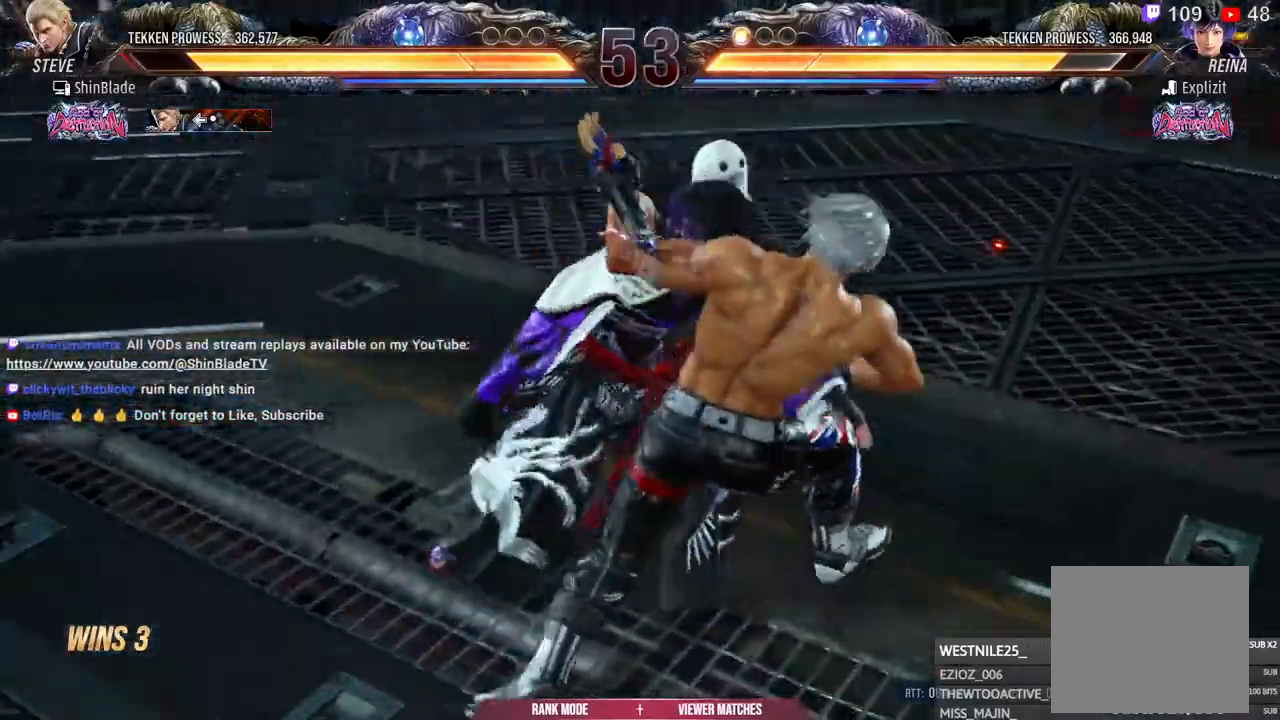
{"dt_ms": 1000, "buttons": ["TRIANGLE"], "left_stick": "center", "right_stick": "center"}
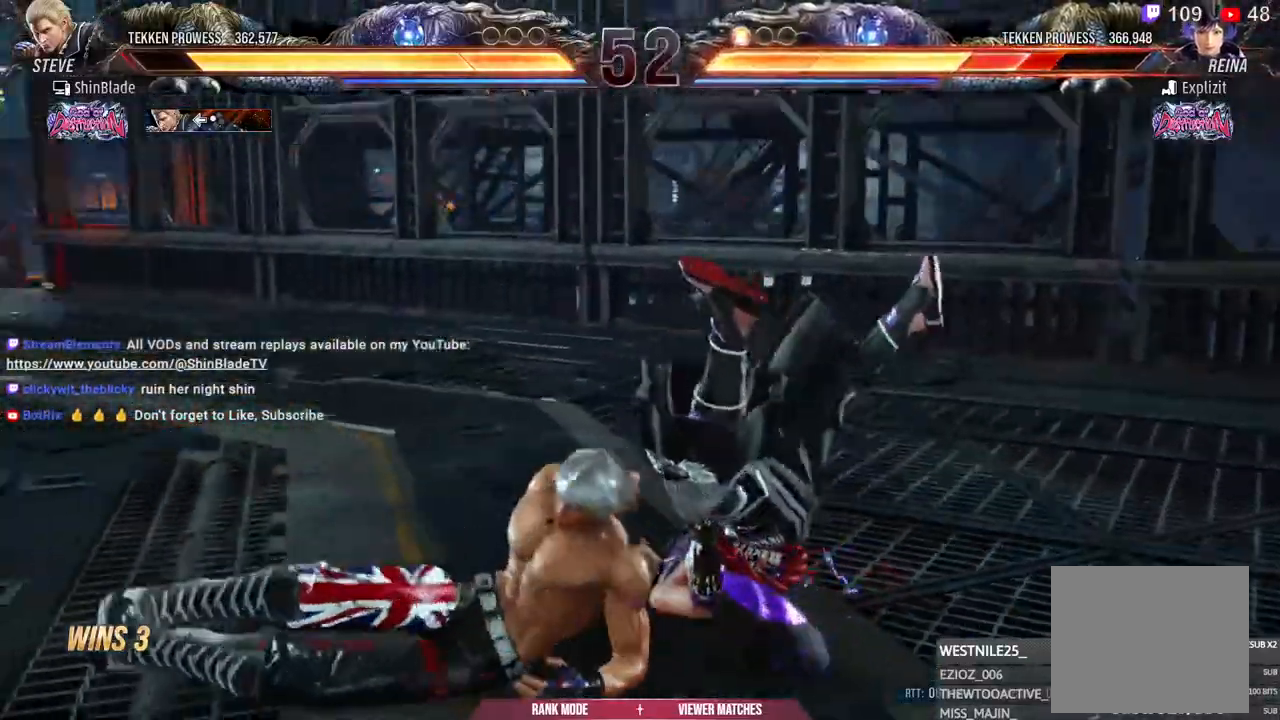
{"dt_ms": 500, "buttons": [], "left_stick": "center", "right_stick": "center", "events": [[233, "SQUARE", "down"], [317, "SQUARE", "up"], [333, "TRIANGLE", "up"]]}
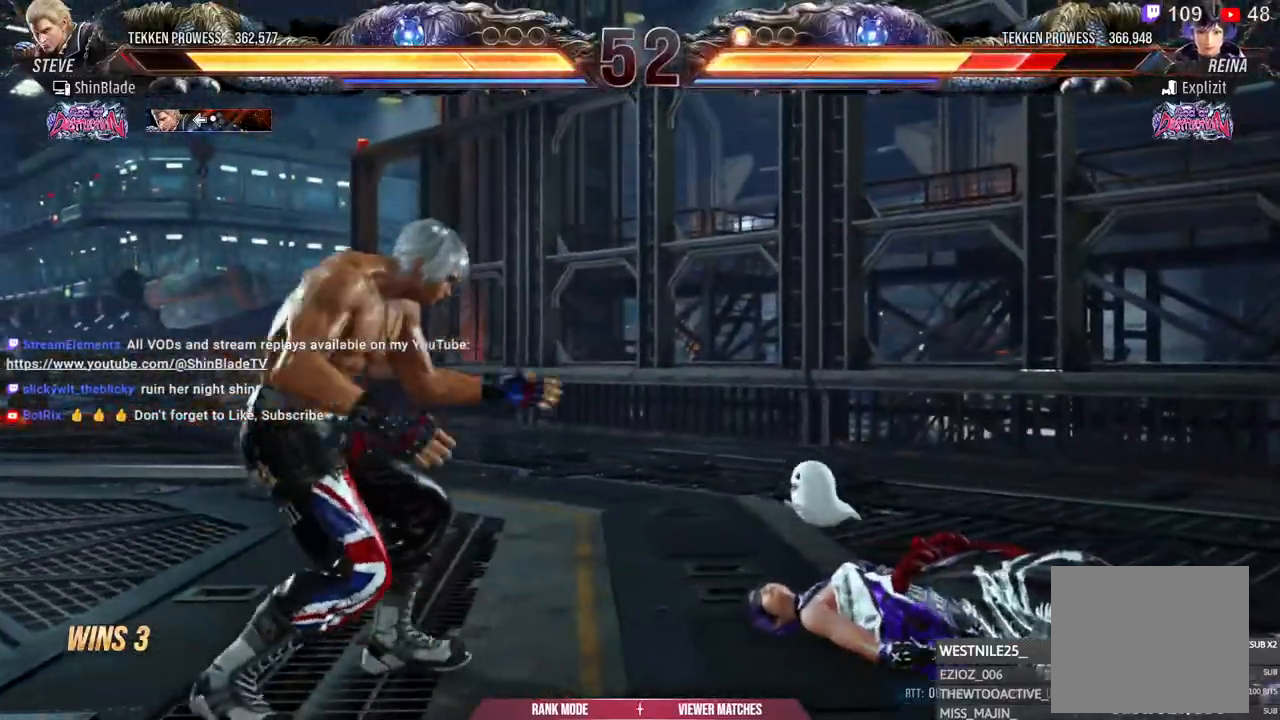
{"dt_ms": 500, "buttons": ["TRIANGLE", "DPAD_RIGHT"], "left_stick": "center", "right_stick": "center"}
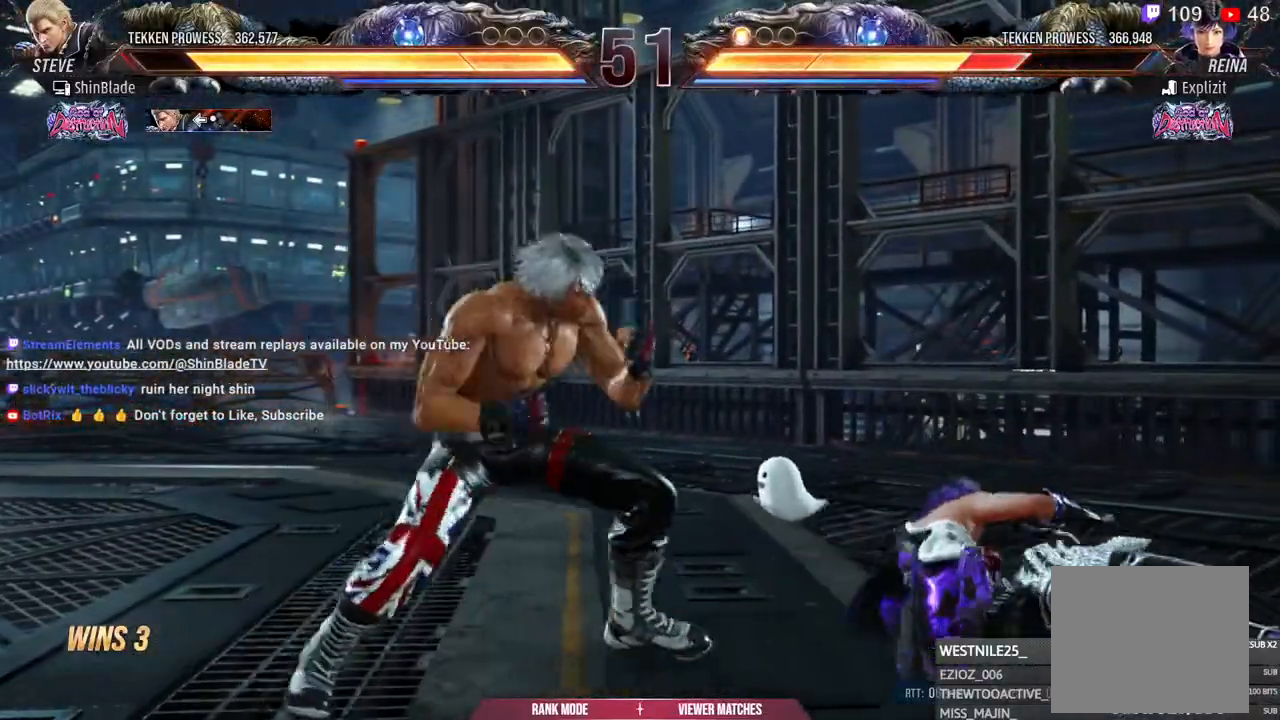
{"dt_ms": 500, "buttons": [], "left_stick": "center", "right_stick": "center", "events": [[33, "DPAD_DOWN", "down"], [50, "DPAD_DOWN", "up"], [50, "DPAD_RIGHT", "up"], [83, "DPAD_LEFT", "down"], [200, "SQUARE", "down"], [283, "SQUARE", "up"], [333, "DPAD_LEFT", "up"], [350, "SQUARE", "down"], [483, "SQUARE", "up"], [500, "TRIANGLE", "up"]]}
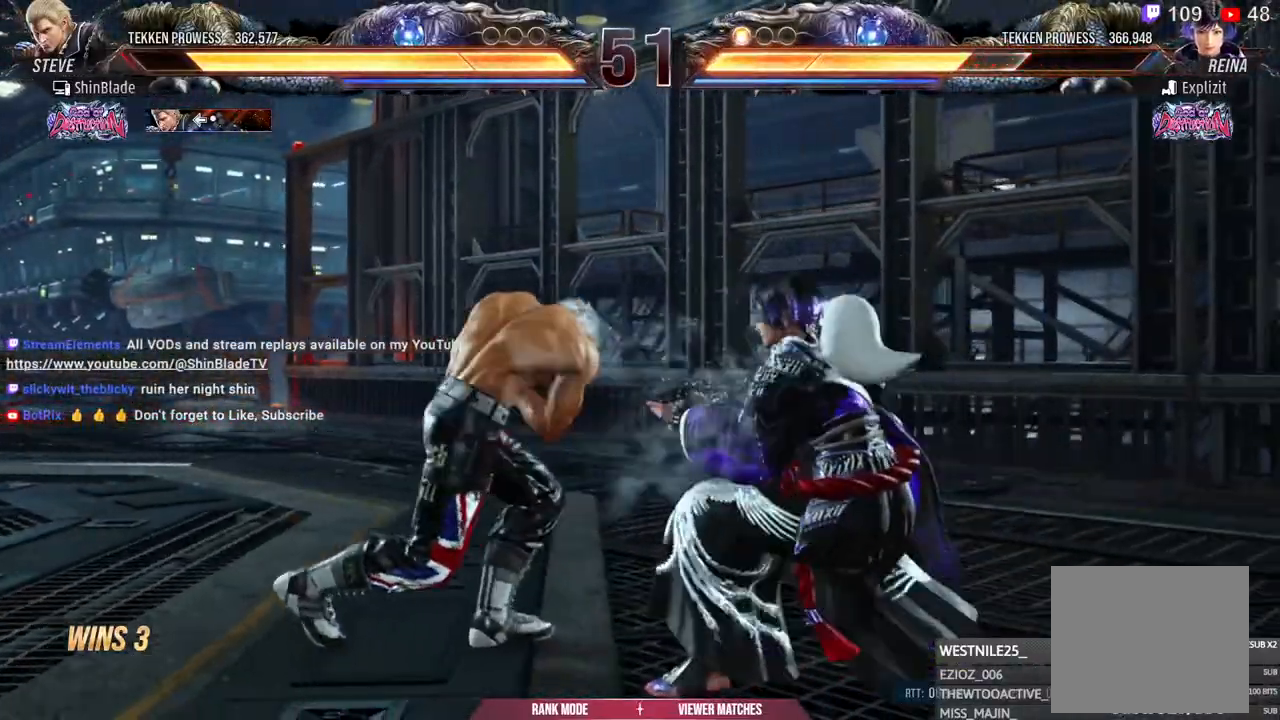
{"dt_ms": 500, "buttons": ["DPAD_LEFT"], "left_stick": "center", "right_stick": "center", "events": [[67, "DPAD_LEFT", "down"], [133, "DPAD_LEFT", "up"], [183, "DPAD_LEFT", "down"]]}
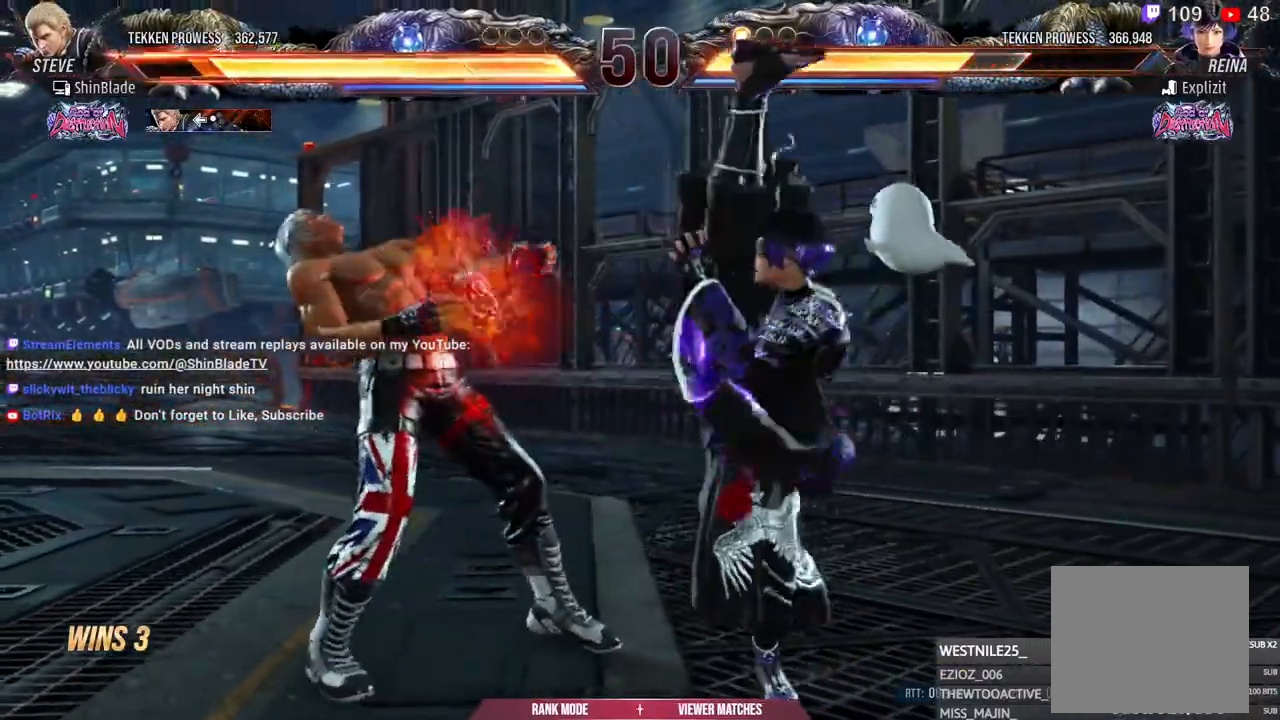
{"dt_ms": 500, "buttons": [], "left_stick": "center", "right_stick": "center", "events": [[233, "SQUARE", "down"], [400, "SQUARE", "up"], [450, "DPAD_LEFT", "up"]]}
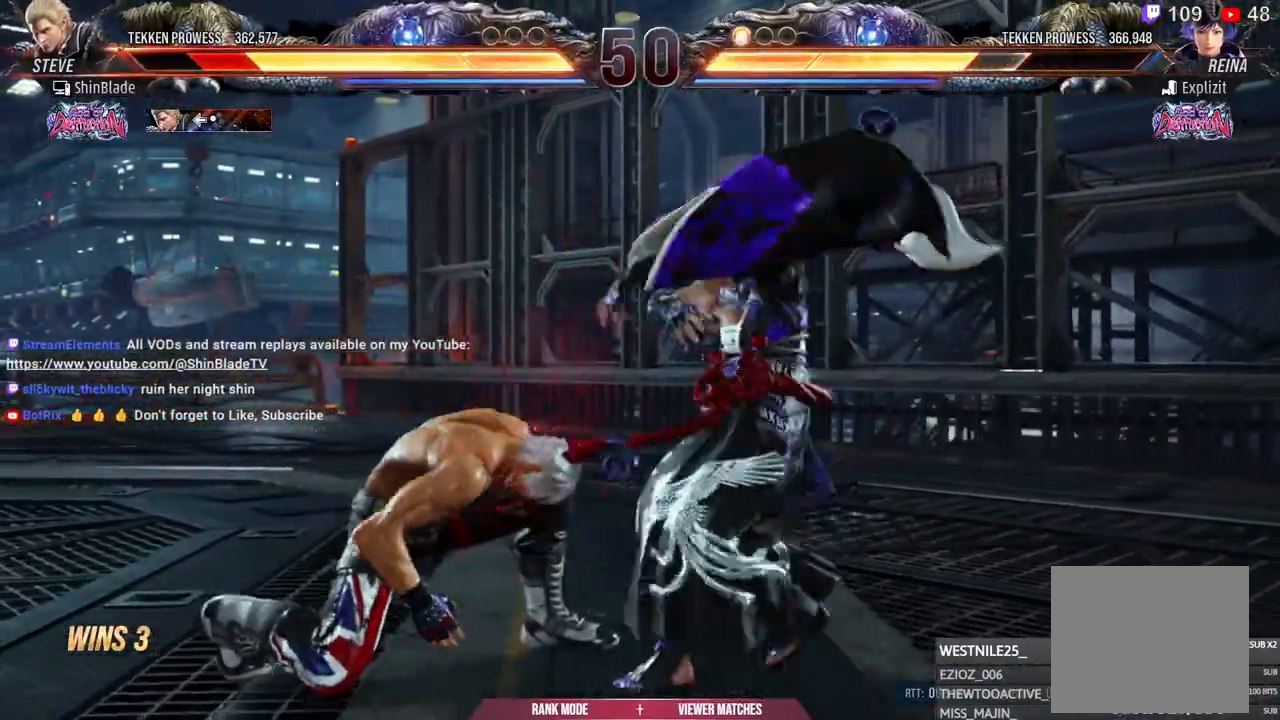
{"dt_ms": 500, "buttons": ["CIRCLE", "SQUARE"], "left_stick": "center", "right_stick": "center", "events": [[50, "CIRCLE", "down"], [450, "SQUARE", "down"]]}